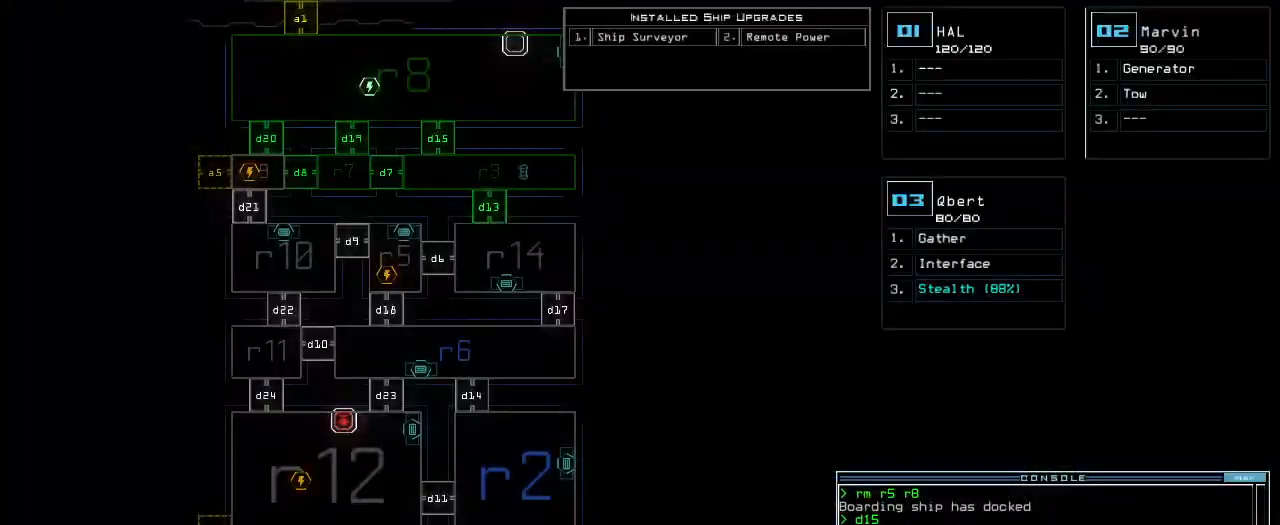
Gameplay with keyboard; each line is a JSON object with the keys held at the frame after it. "events" lists presses ("down") and releases ("up") of ".", "0", "1", "2", "3", "4", "5", "6", "7", "8", "9", "a", "b", "backspace", "c", "caps_lock", "comma", "ctrl_l", "ctrl_r", "d", "down", "e", "equals", "escape", "f", "f8", "g", "h", "i", "j", "k", "l", "left", "m", "minus", "n", "o", "p", "q", "quote", "r", "return", "right", "s", "semicolon", "shift_l", "shift_r", "space", "t", "tab", "tilde", "u", "up", "v", "w", "x", "y" and "z" between this image and that frame as [ms after this image, input, new state], when the widget could be followed in between. No other keys are recorded. Mouse input is not recorded.
{"keys": ["left"], "events": [[260, "right", "down"], [340, "right", "up"], [420, "left", "down"]]}
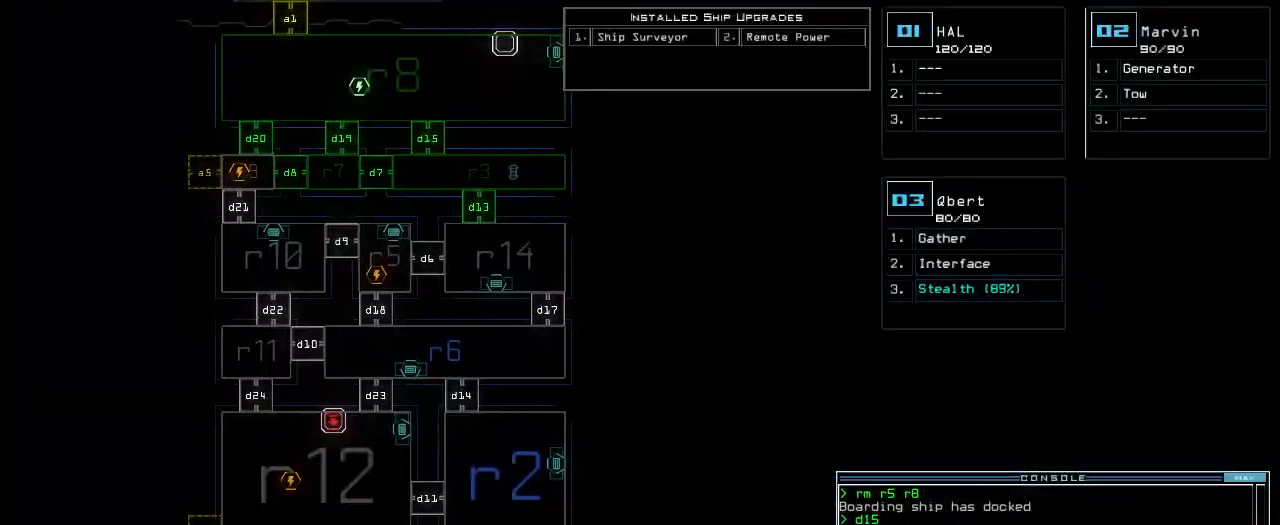
{"keys": ["up"], "events": [[300, "left", "up"], [380, "up", "down"]]}
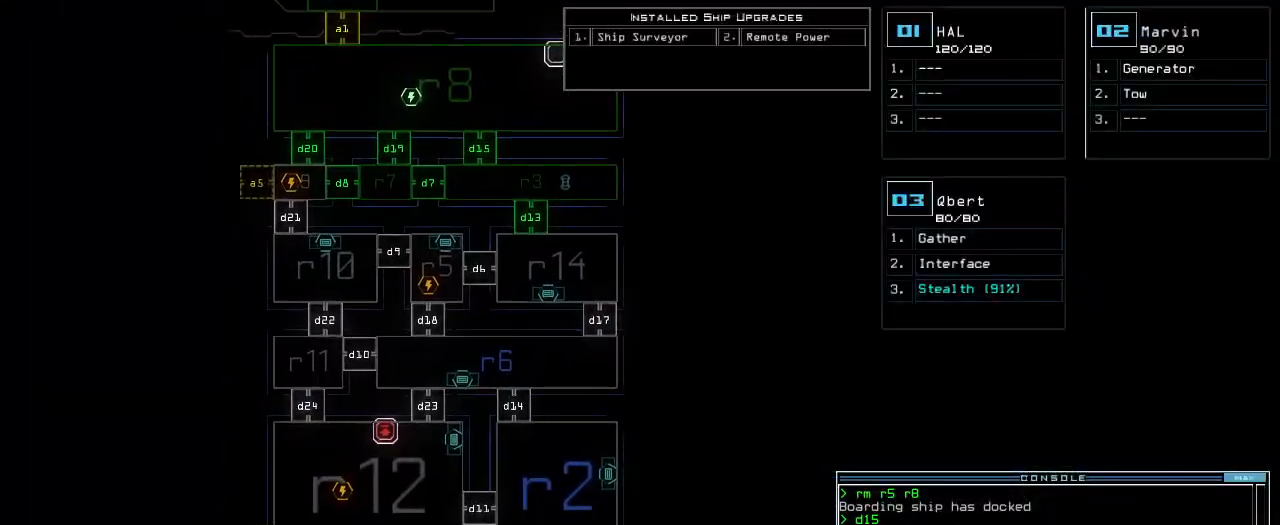
{"keys": ["down"], "events": [[240, "up", "up"], [320, "down", "down"]]}
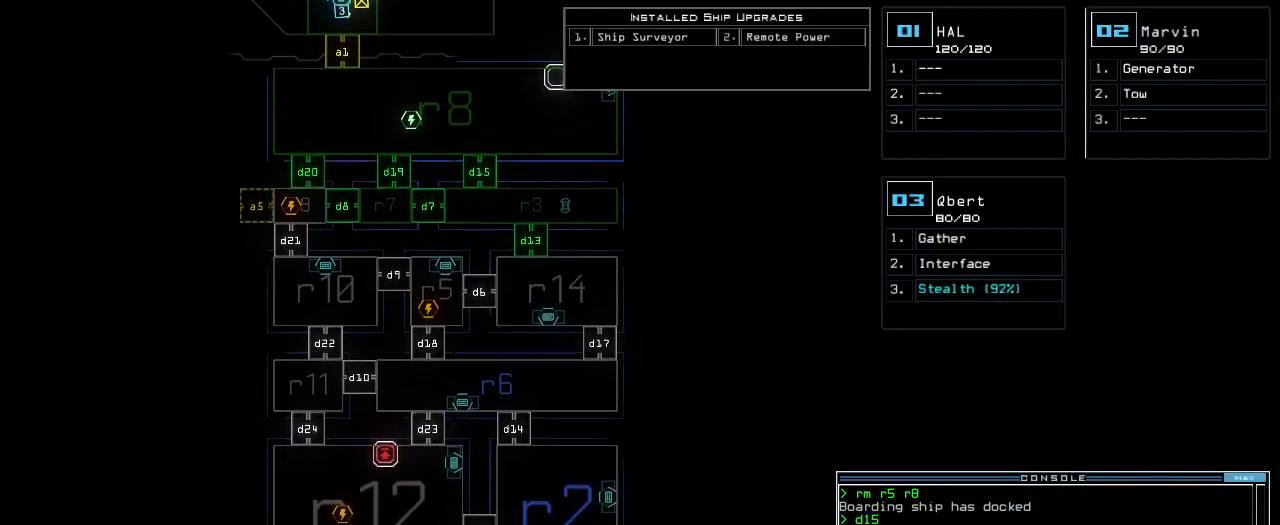
{"keys": ["down"], "events": []}
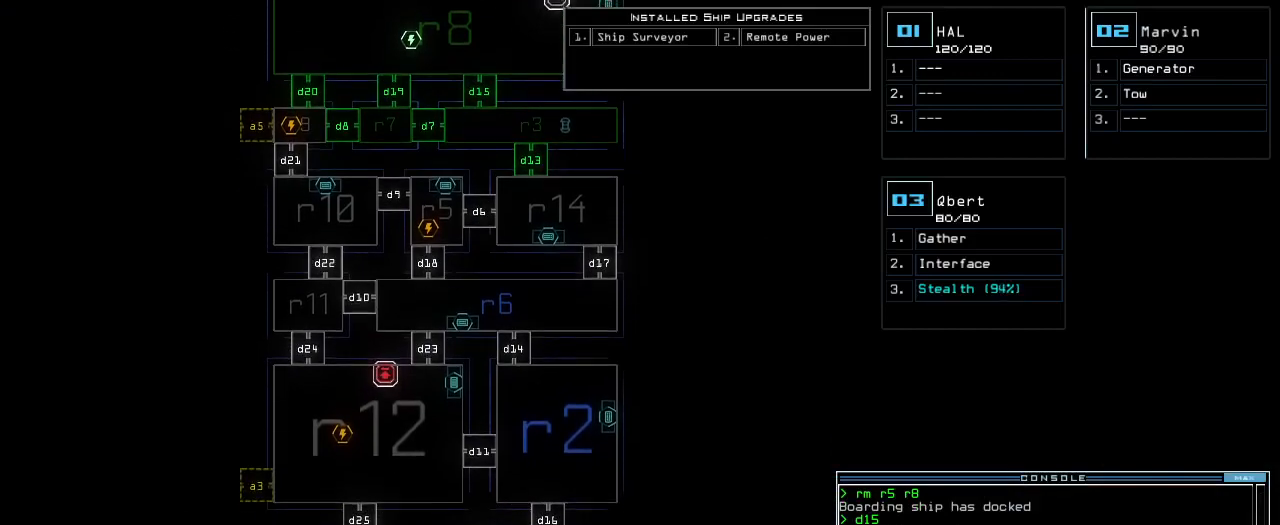
{"keys": ["up"], "events": [[160, "down", "up"], [440, "up", "down"]]}
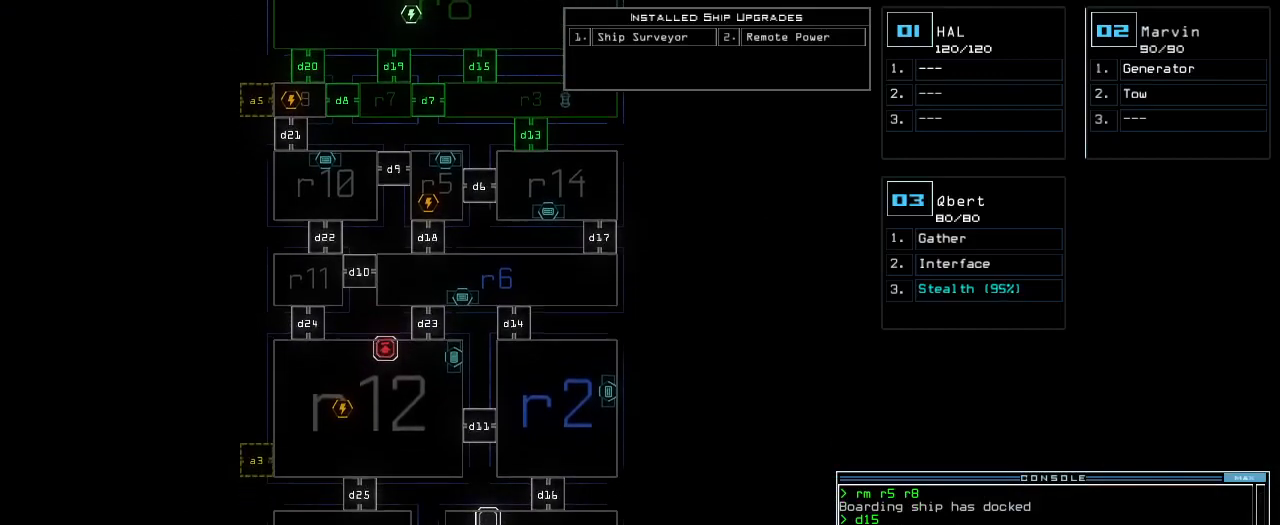
{"keys": [], "events": [[420, "up", "up"]]}
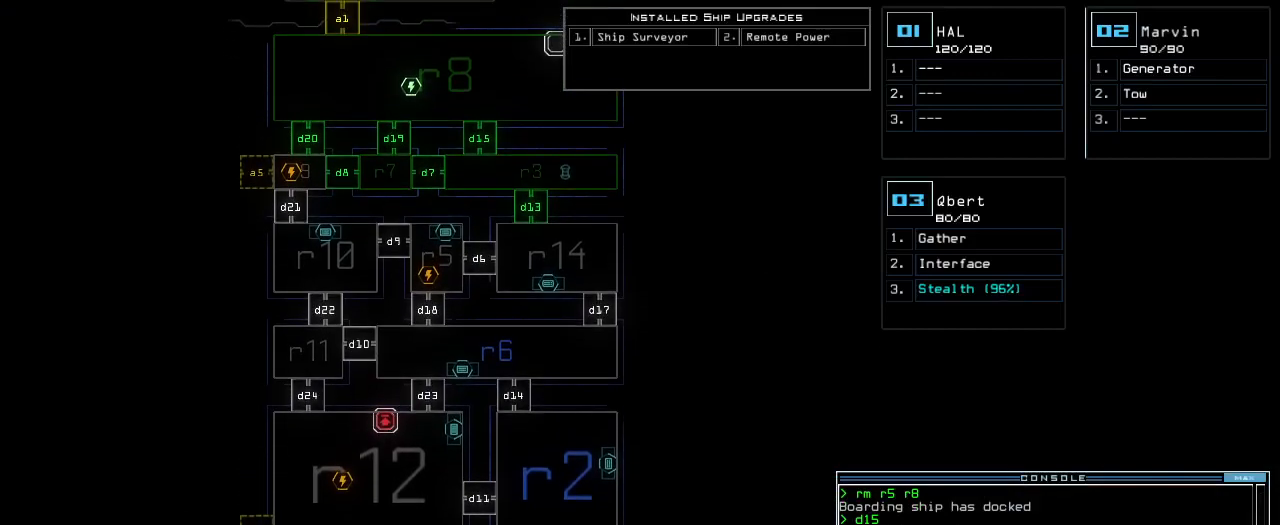
{"keys": [], "events": []}
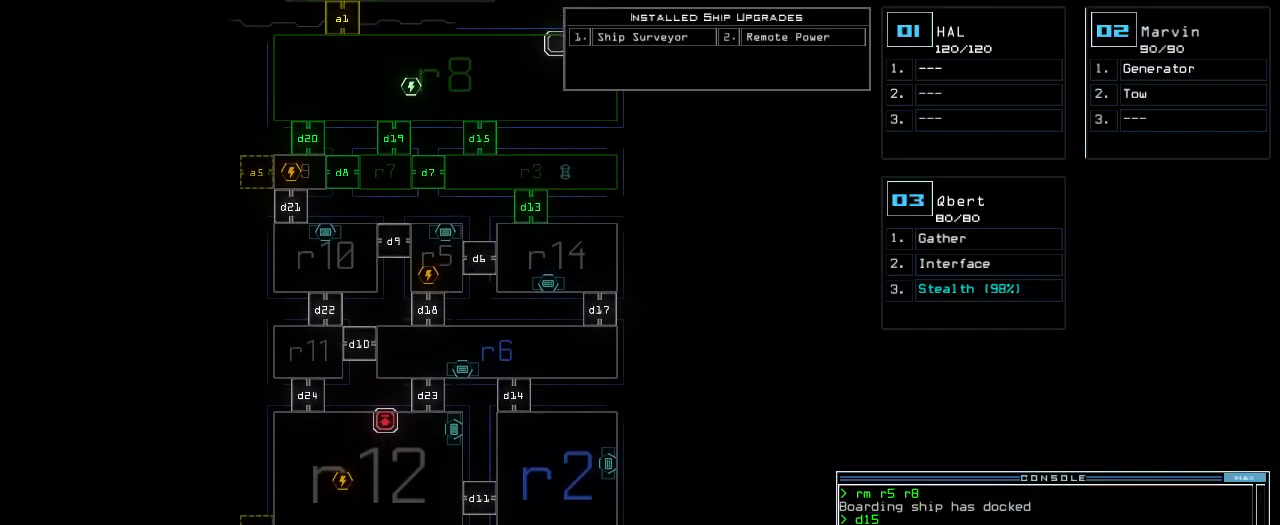
{"keys": [], "events": [[260, "o", "down"], [320, "o", "up"], [440, "u", "down"], [500, "u", "up"]]}
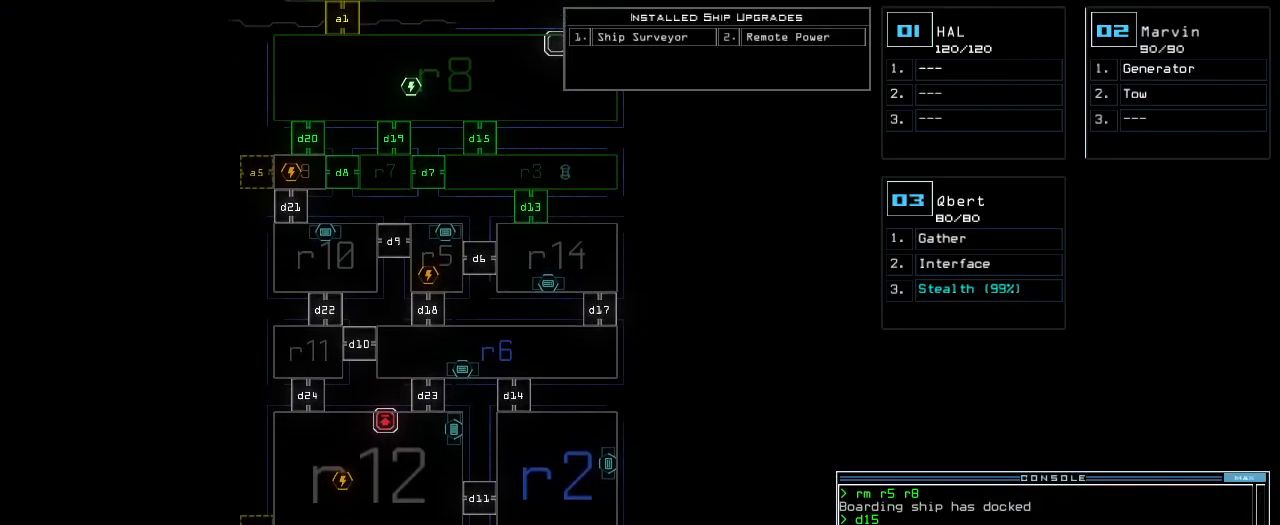
{"keys": [], "events": [[80, "return", "down"], [120, "return", "up"]]}
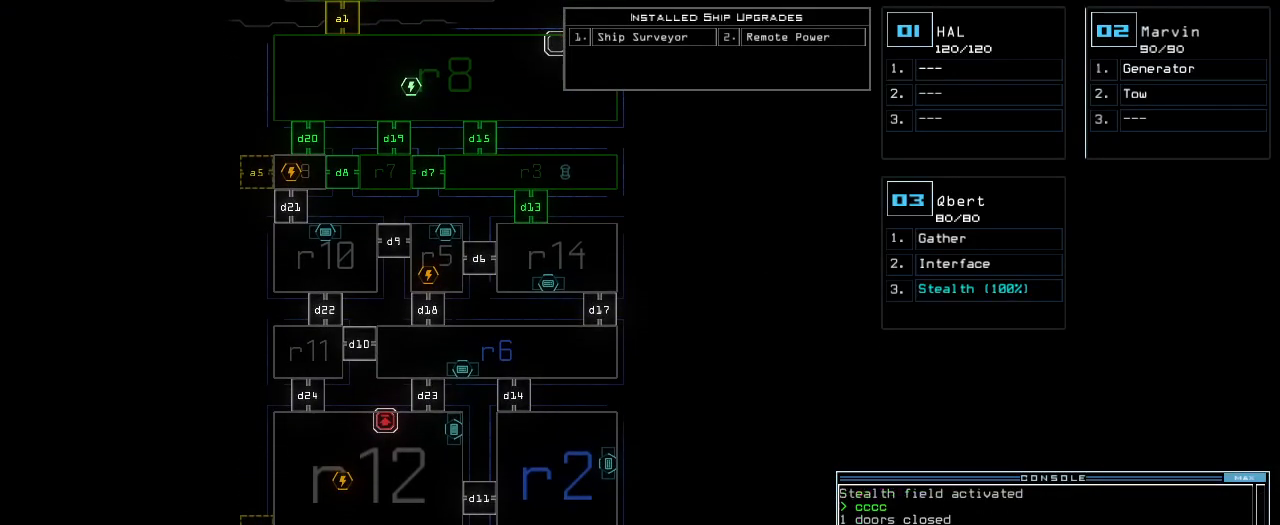
{"keys": [], "events": []}
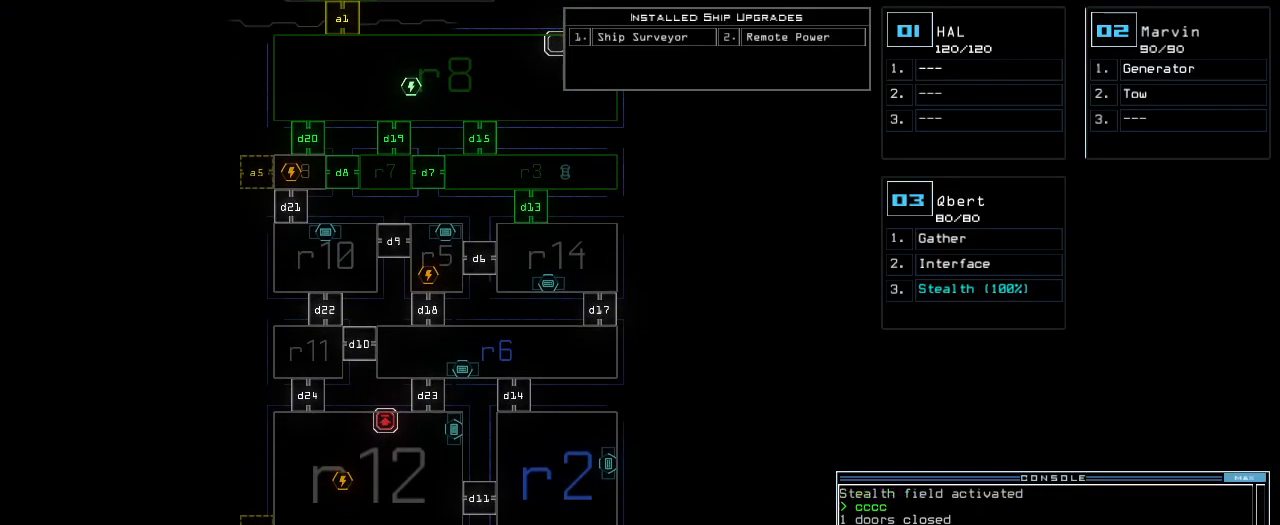
{"keys": [], "events": []}
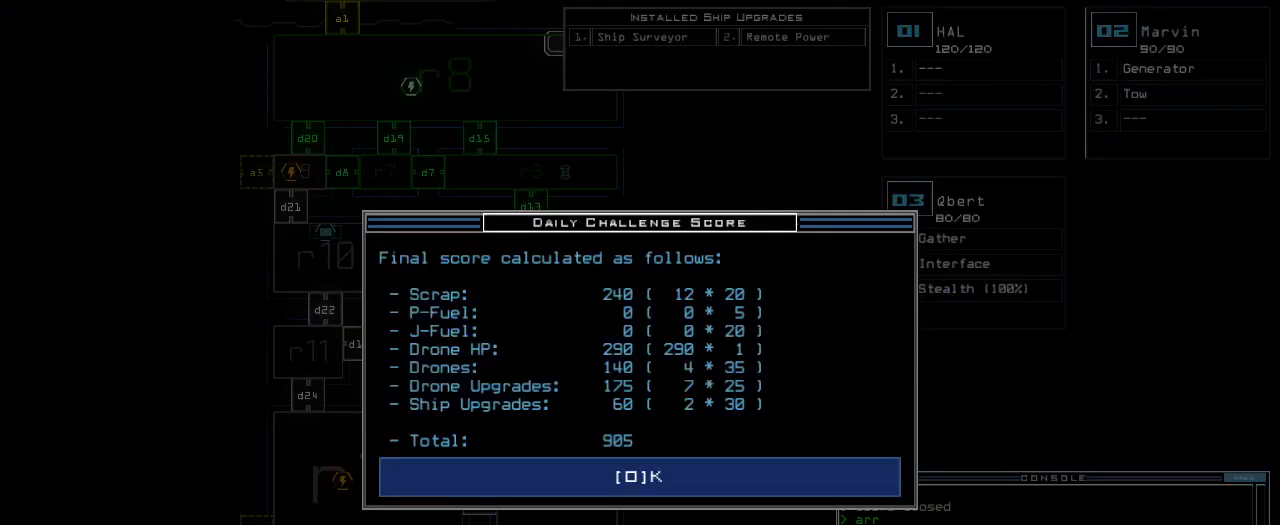
{"keys": [], "events": []}
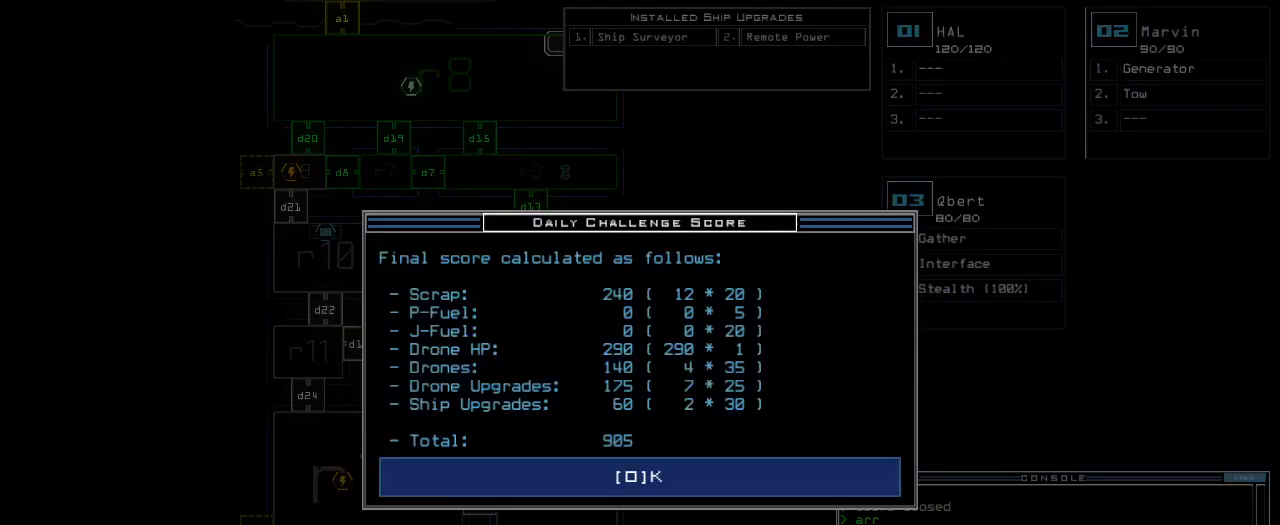
{"keys": [], "events": []}
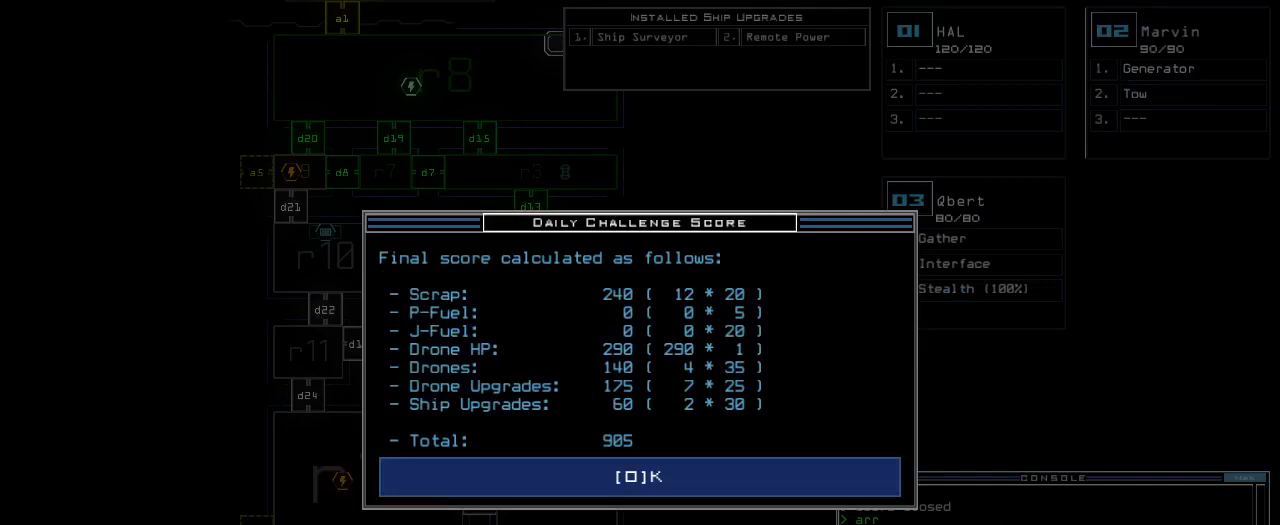
{"keys": [], "events": [[40, "space", "down"], [120, "space", "up"]]}